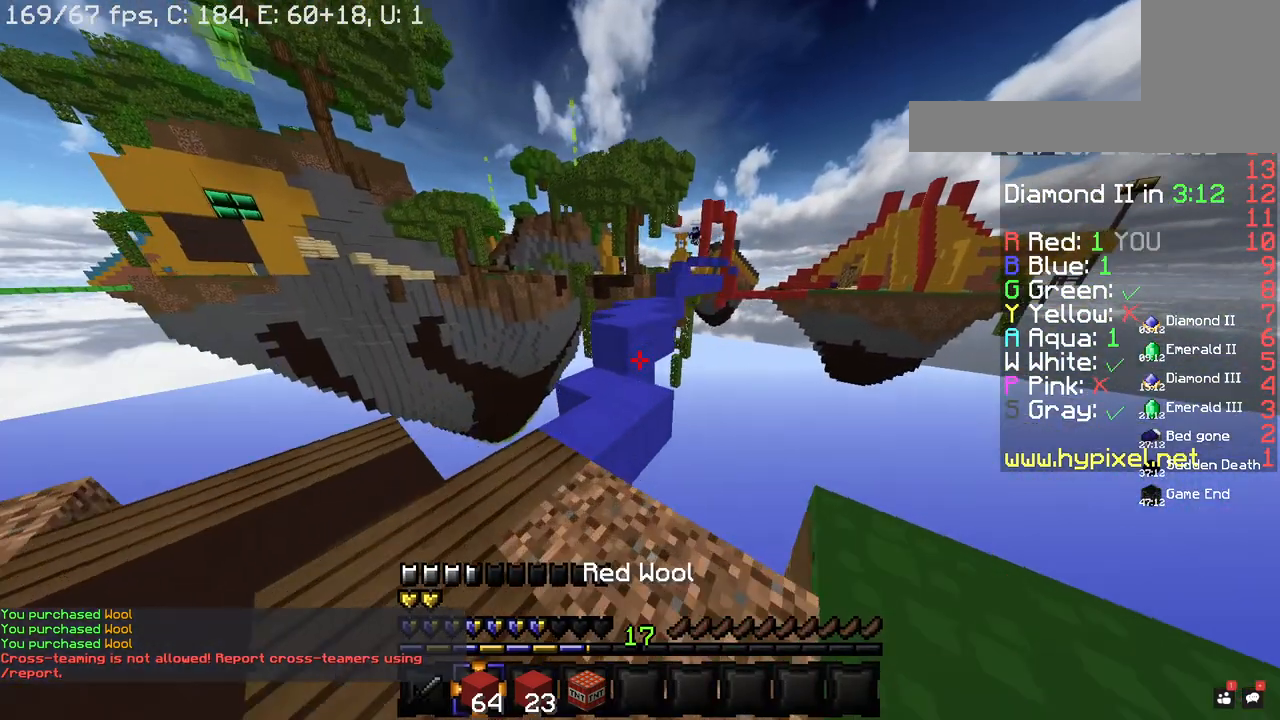
Gameplay with keyboard and mouse; each line is a JSON object with the keys and mouse buttons held at the frame after it. "events" lists presses ("down") and releases ("up") of "a", "d", "s", "space", "w", "mouse_left" and "mouse_right" between this image and that frame as [ms after this image, input, new state], when the widget could be followed in between. "mouse_left", "mouse_right" = the "left", "right" buttons of the "mouse" list. No other keys are recorded. Fast repeated clicks can show as one long hold. Mouse movement is not recorded.
{"keys": ["w"], "mouse": [], "events": [[100, "a", "up"], [240, "space", "down"], [480, "space", "up"]]}
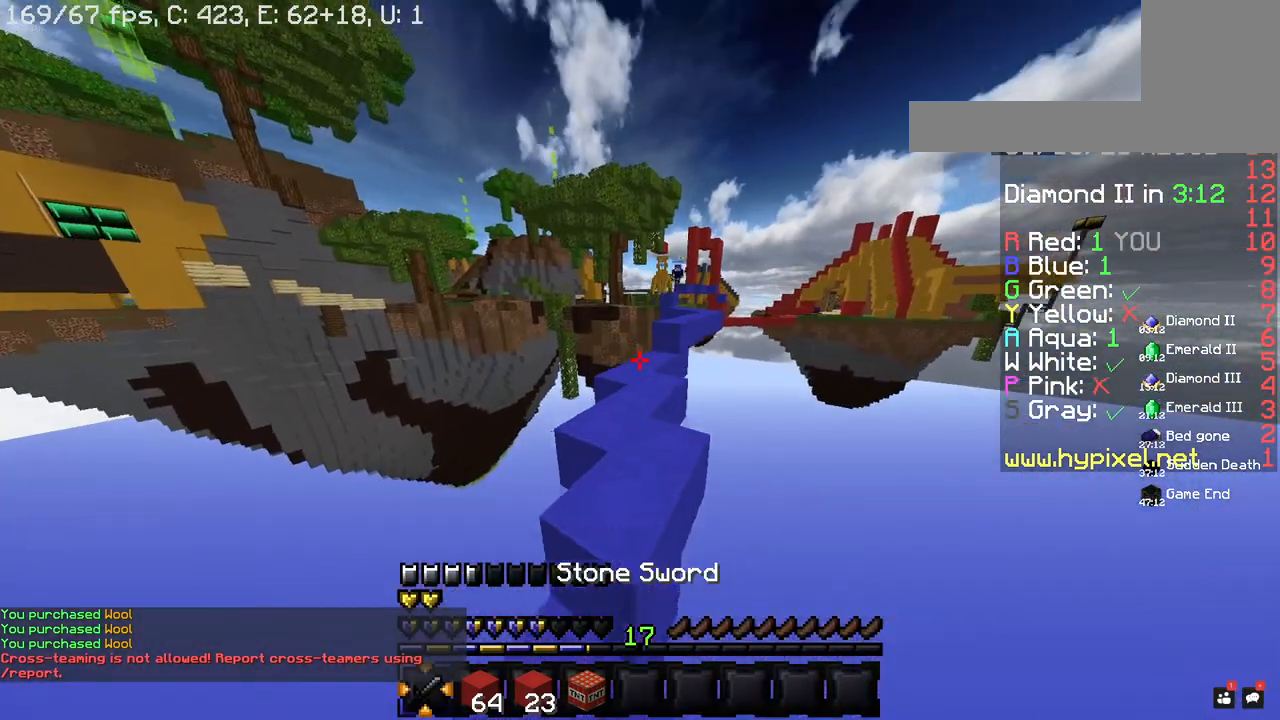
{"keys": [], "mouse": [], "events": [[220, "w", "up"], [280, "s", "down"], [460, "s", "up"]]}
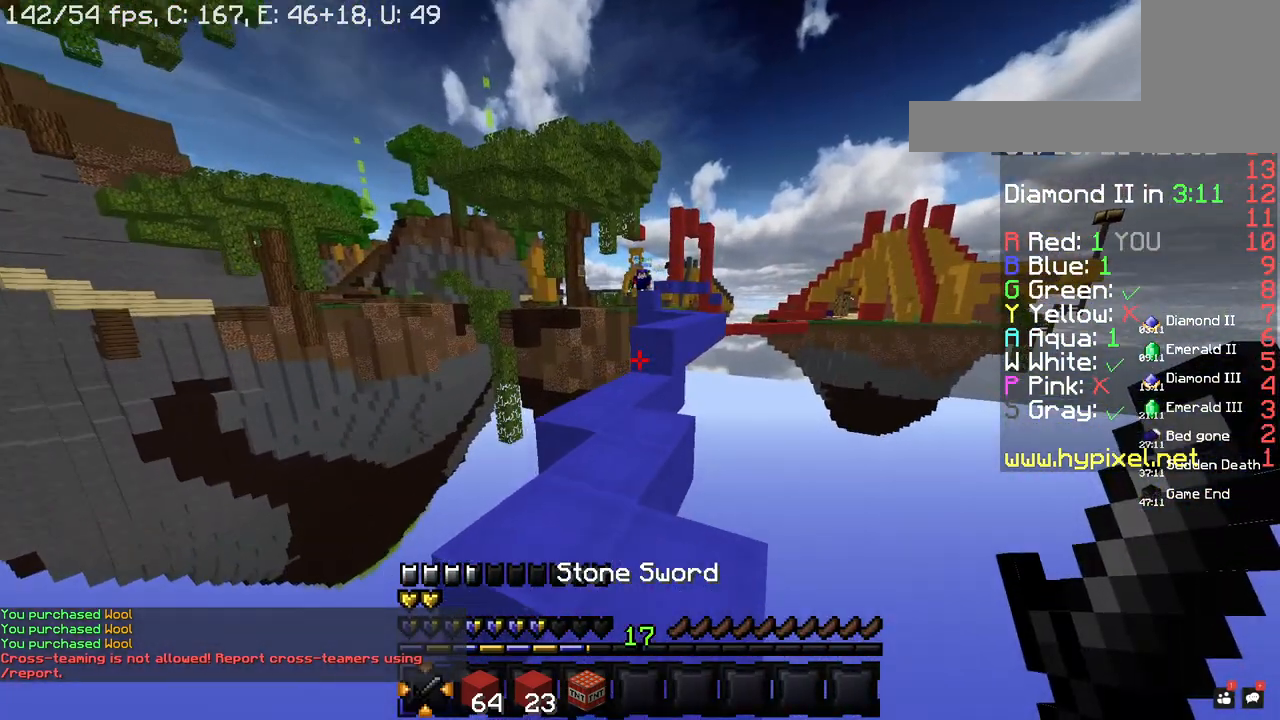
{"keys": ["s"], "mouse": [], "events": [[80, "w", "down"], [140, "w", "up"], [220, "s", "down"]]}
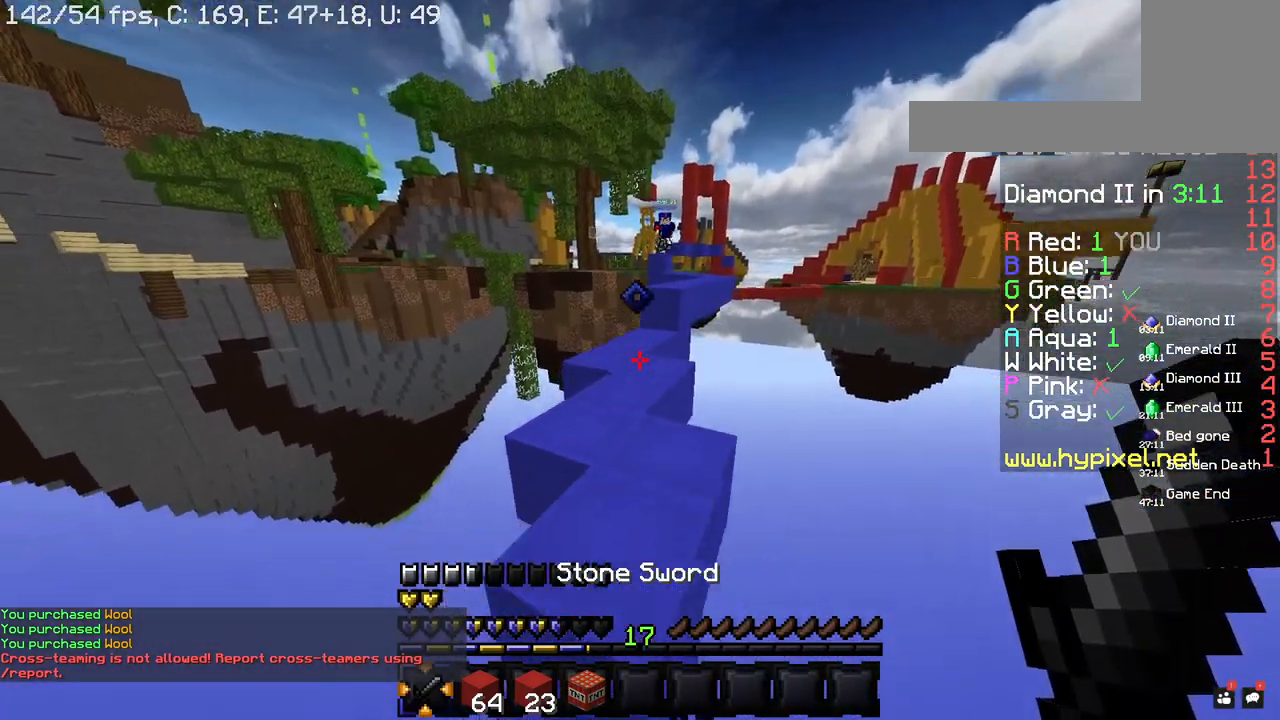
{"keys": ["s", "space"], "mouse": [], "events": [[40, "space", "down"]]}
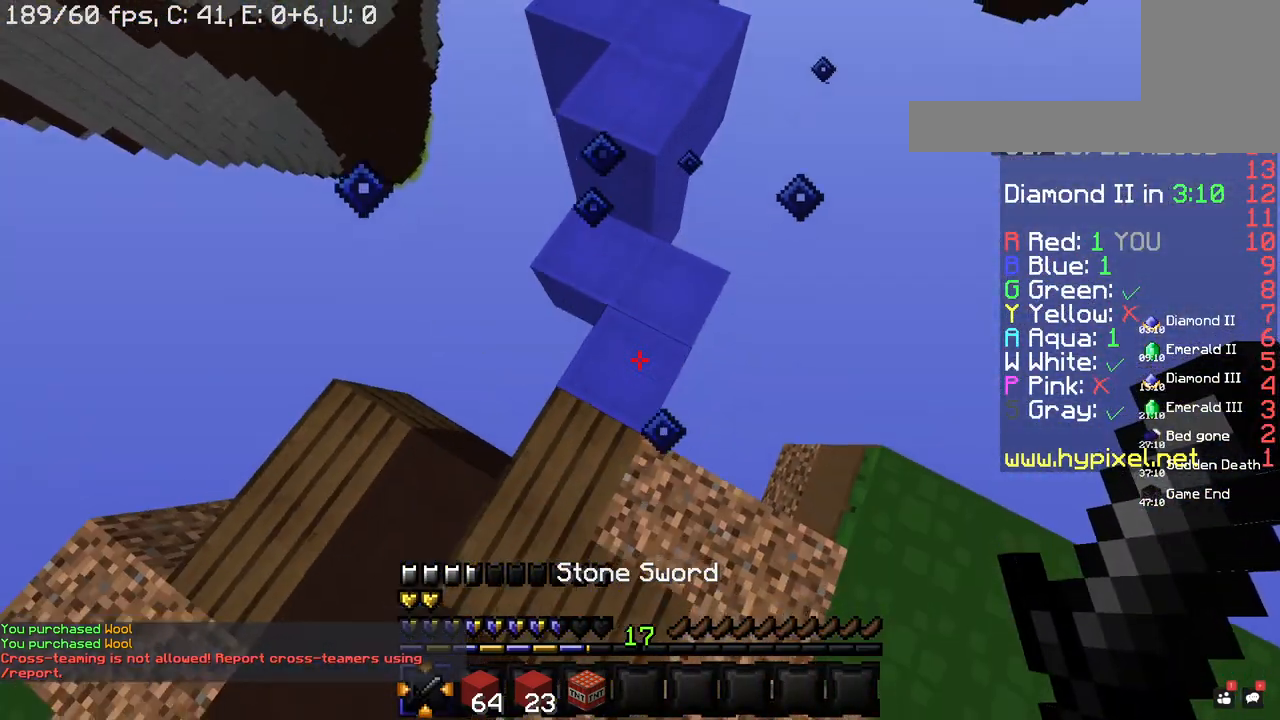
{"keys": ["d", "s", "space"], "mouse": [], "events": [[80, "d", "down"]]}
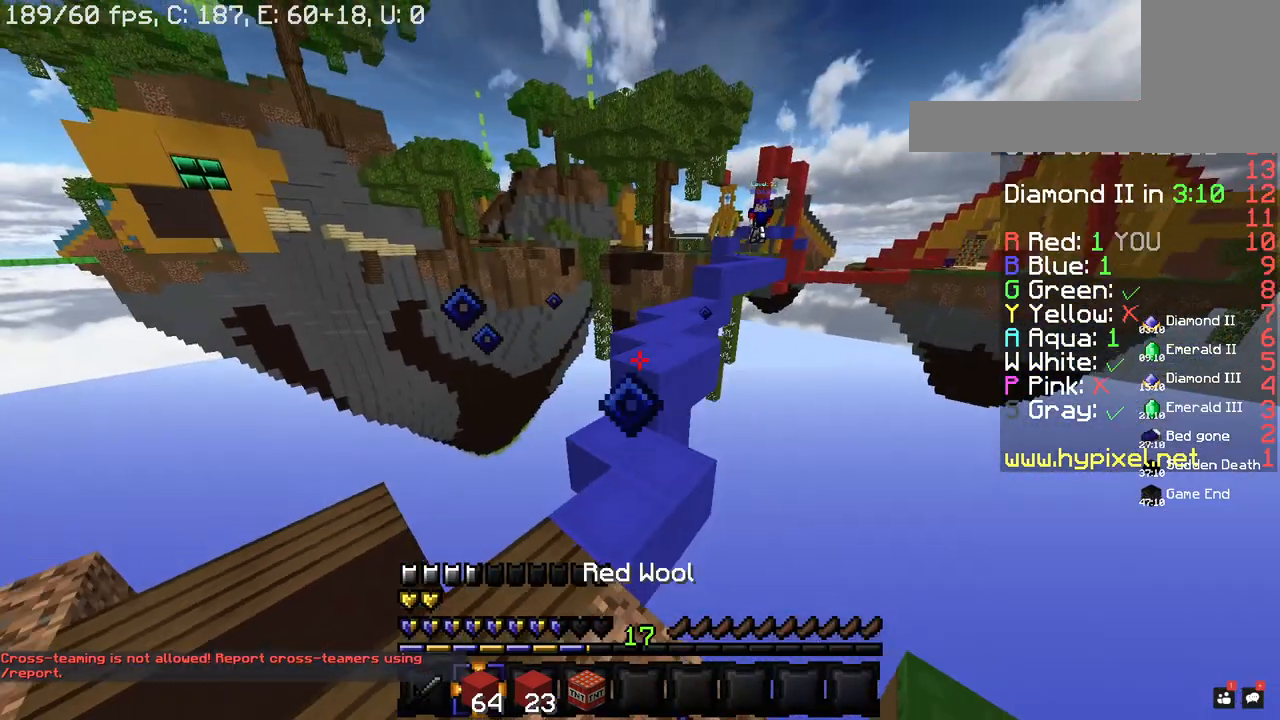
{"keys": ["s", "space"], "mouse": [], "events": [[60, "d", "up"]]}
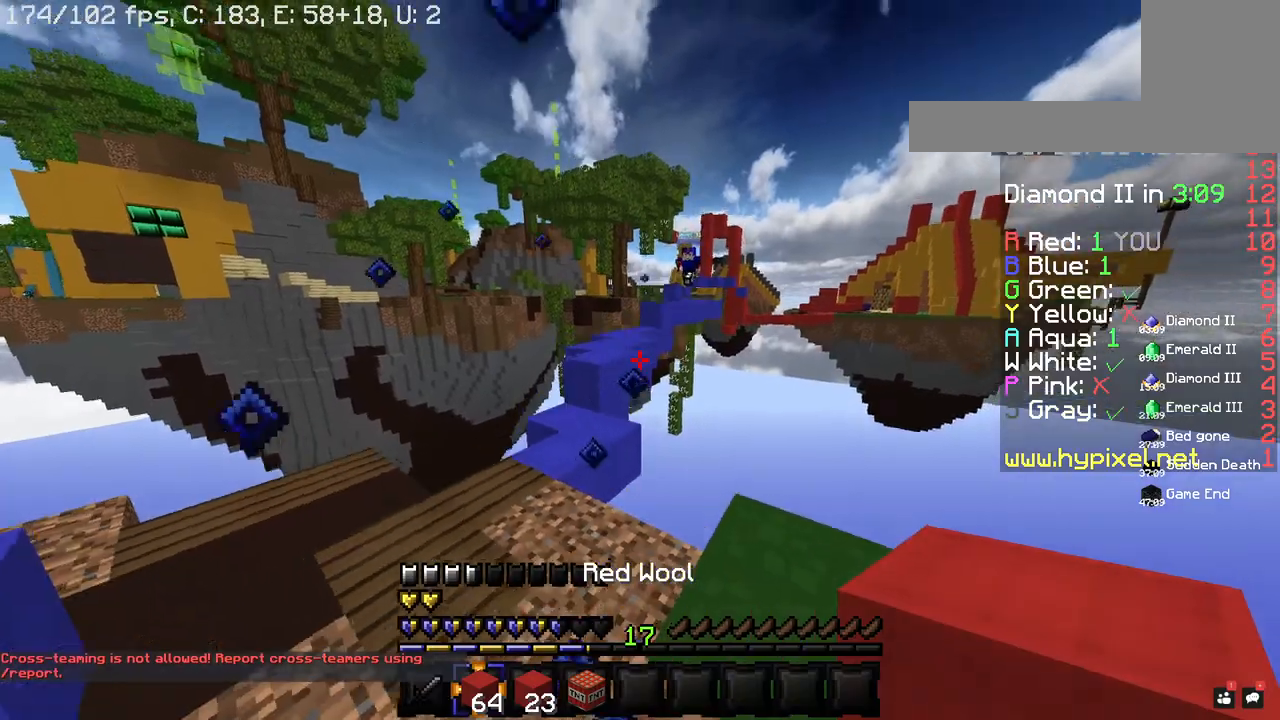
{"keys": ["s"], "mouse": [], "events": [[60, "d", "down"], [340, "d", "up"], [360, "space", "up"]]}
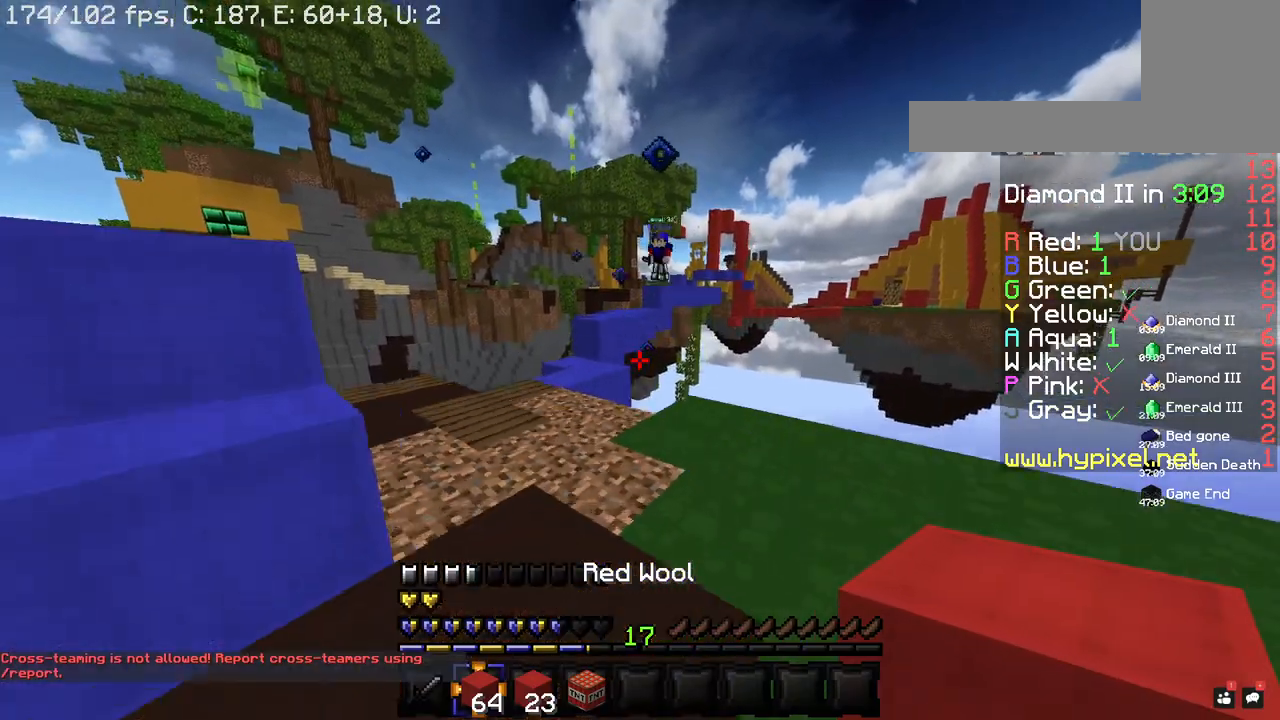
{"keys": ["d"], "mouse": ["right"], "events": [[60, "a", "down"], [180, "s", "up"], [280, "mouse_right", "down"], [360, "d", "down"], [400, "a", "up"]]}
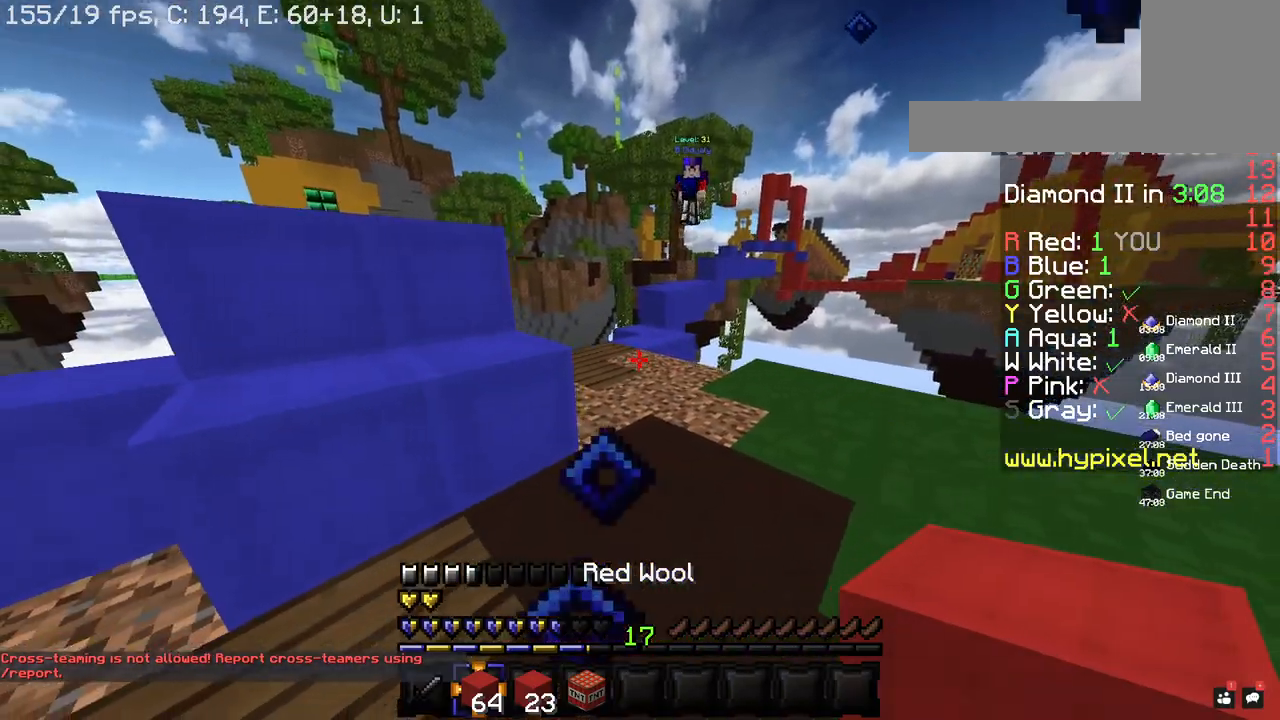
{"keys": ["space", "w"], "mouse": [], "events": [[140, "w", "down"], [180, "d", "up"], [440, "mouse_right", "up"], [440, "space", "down"]]}
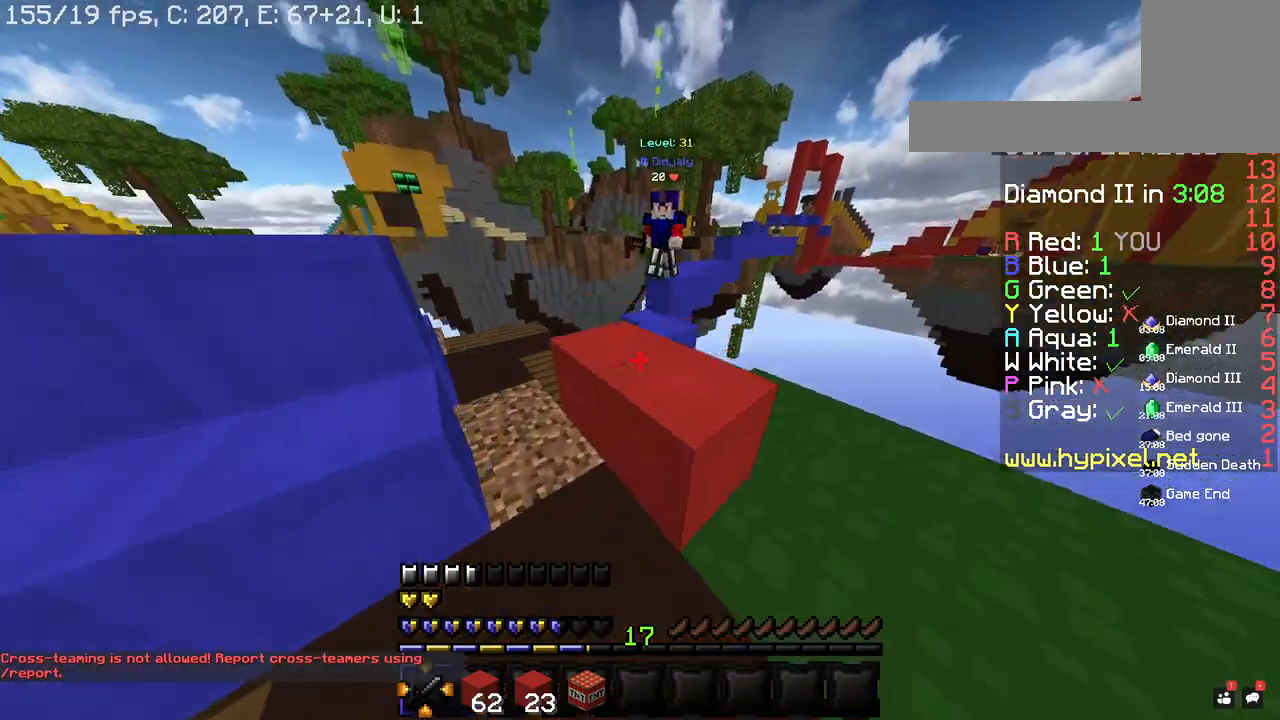
{"keys": ["w"], "mouse": ["left"], "events": [[160, "space", "up"], [240, "mouse_left", "down"]]}
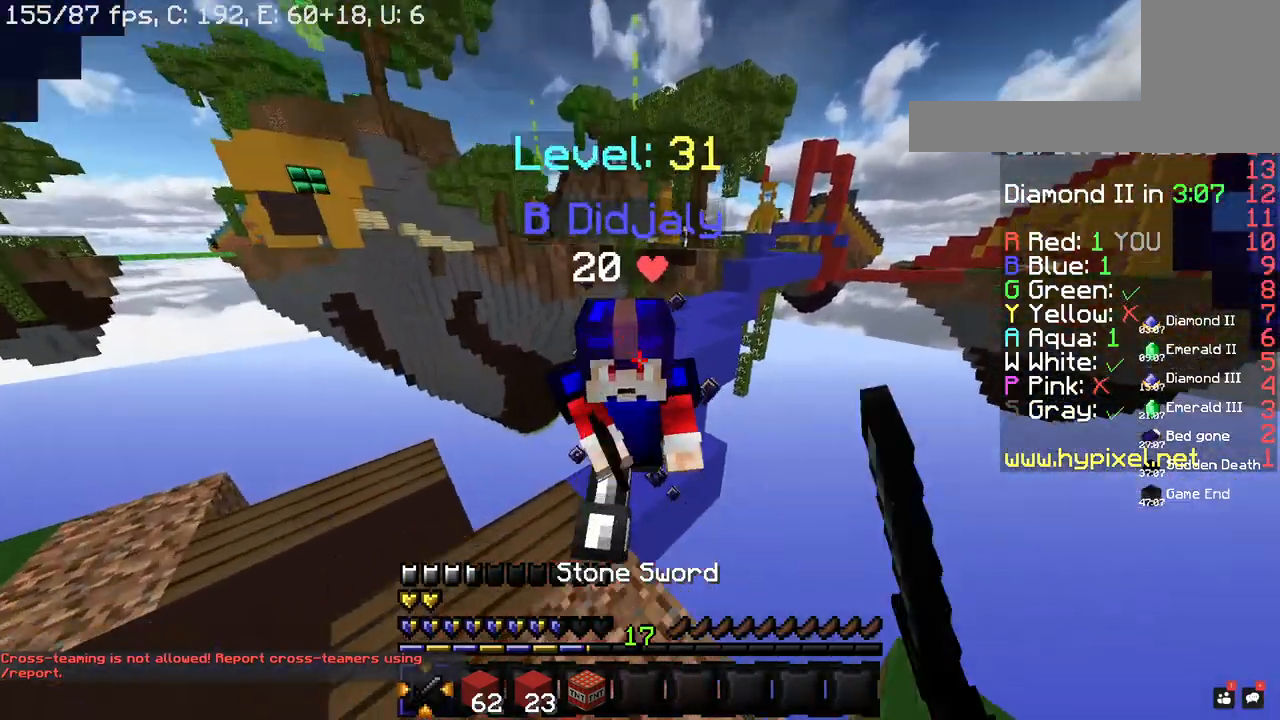
{"keys": ["w"], "mouse": ["left"], "events": [[20, "w", "up"], [100, "d", "down"], [180, "w", "down"], [240, "d", "up"]]}
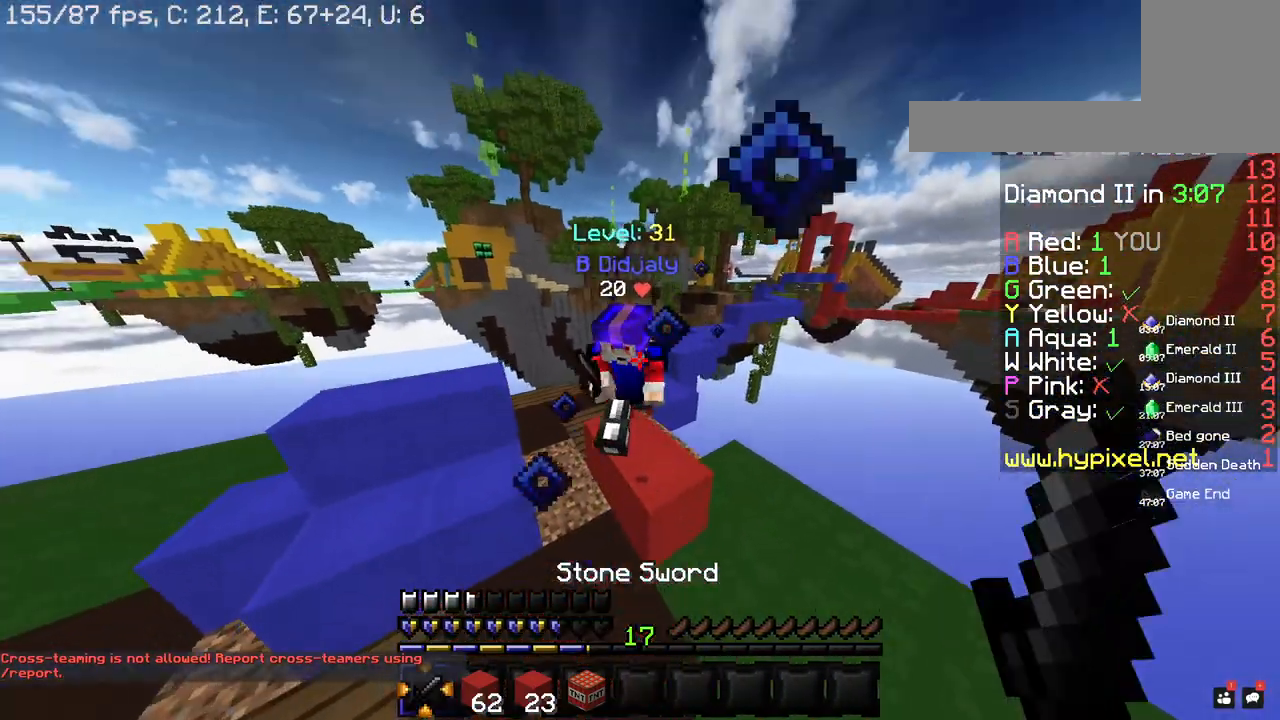
{"keys": ["w"], "mouse": ["left"], "events": [[380, "mouse_right", "down"], [480, "mouse_right", "up"]]}
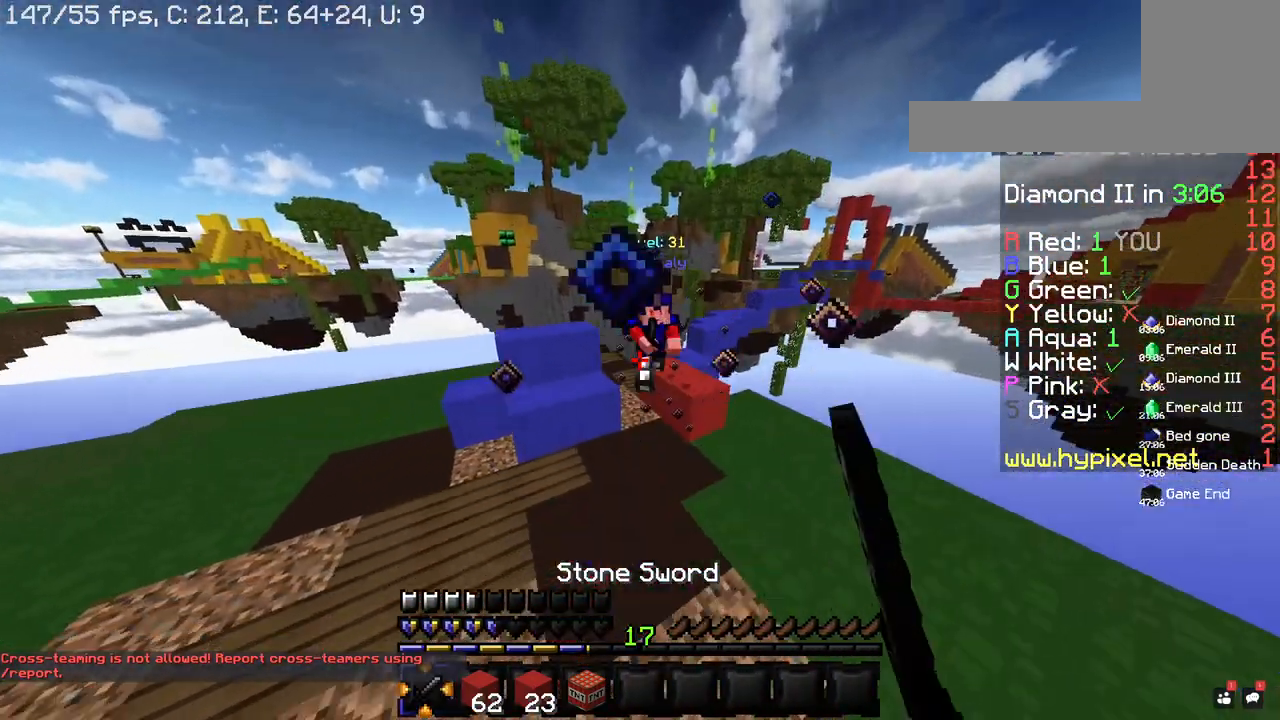
{"keys": ["d", "w"], "mouse": ["left"], "events": [[240, "mouse_left", "up"], [400, "d", "down"], [480, "mouse_left", "down"]]}
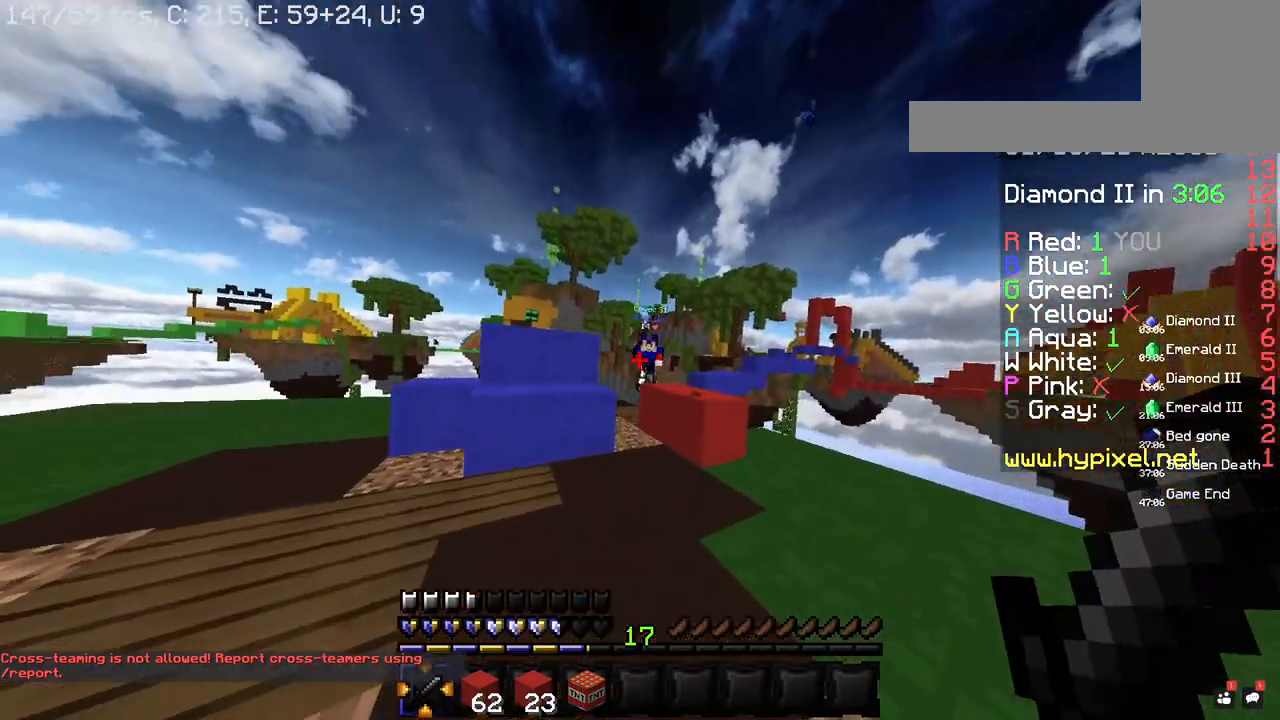
{"keys": ["space", "w"], "mouse": [], "events": [[80, "mouse_left", "up"], [200, "d", "up"], [440, "space", "down"]]}
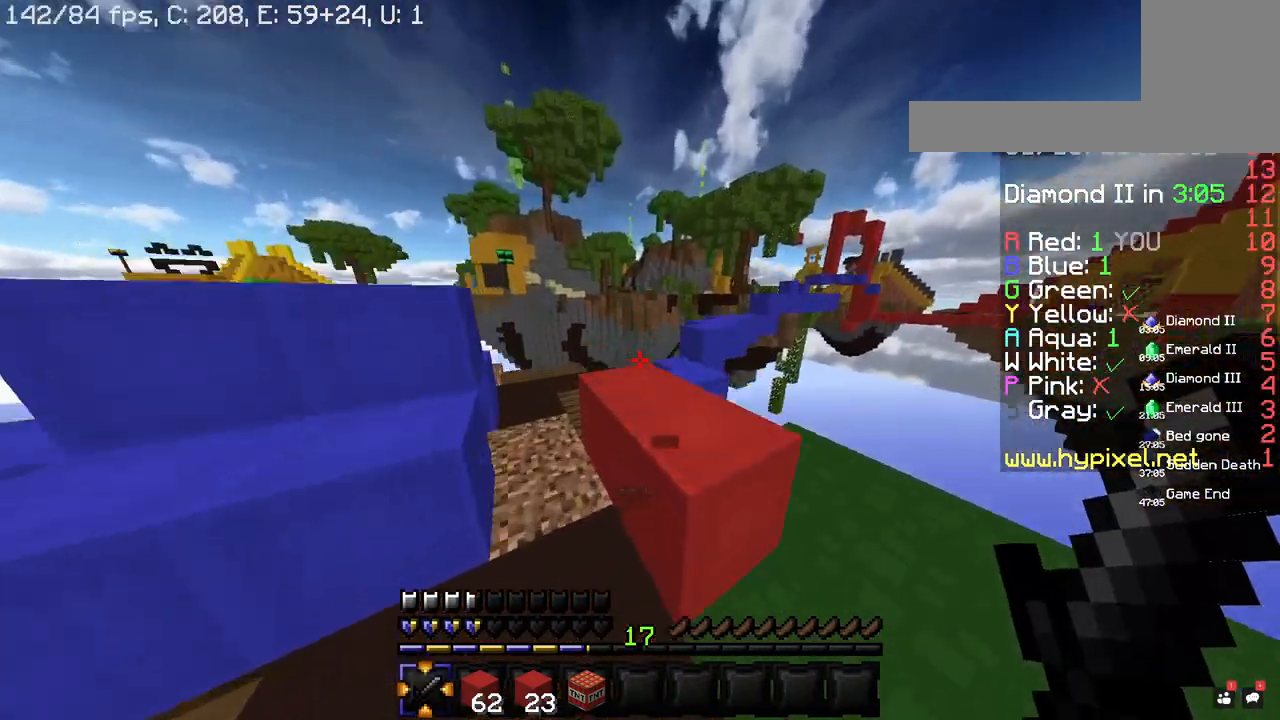
{"keys": ["w"], "mouse": [], "events": [[20, "a", "down"], [120, "space", "up"], [320, "a", "up"]]}
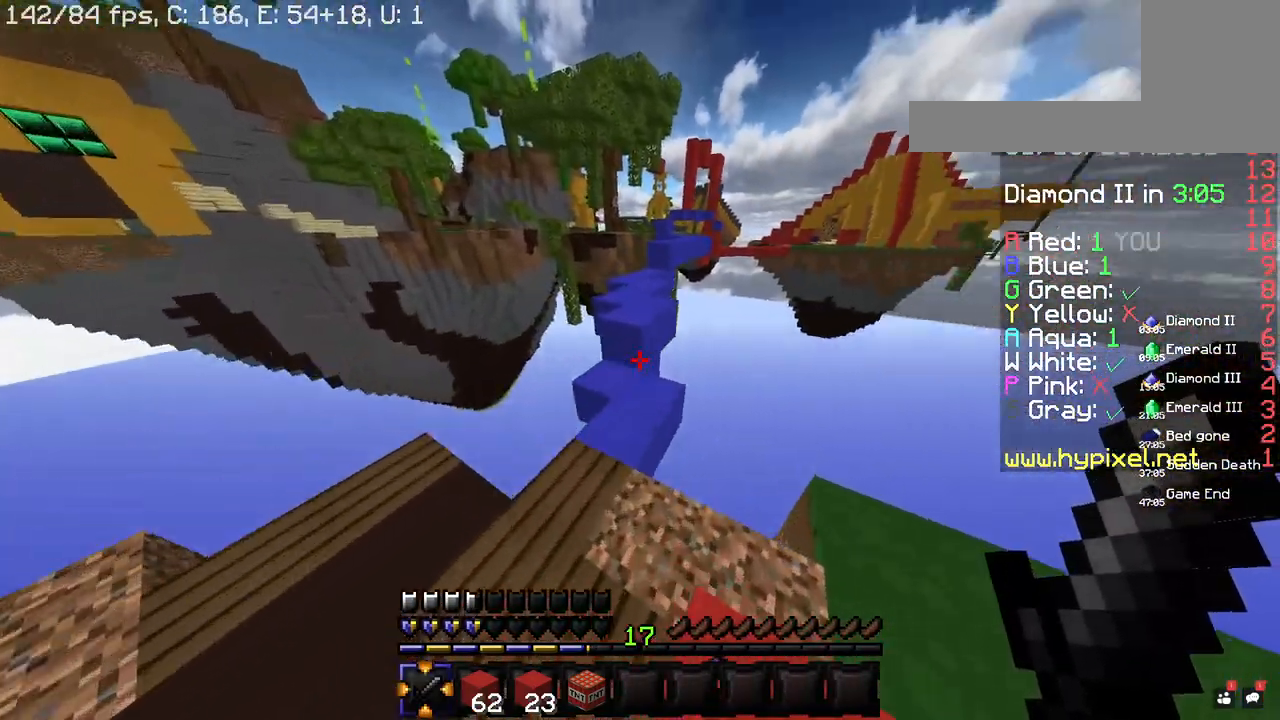
{"keys": ["w"], "mouse": [], "events": [[20, "space", "down"], [280, "space", "up"]]}
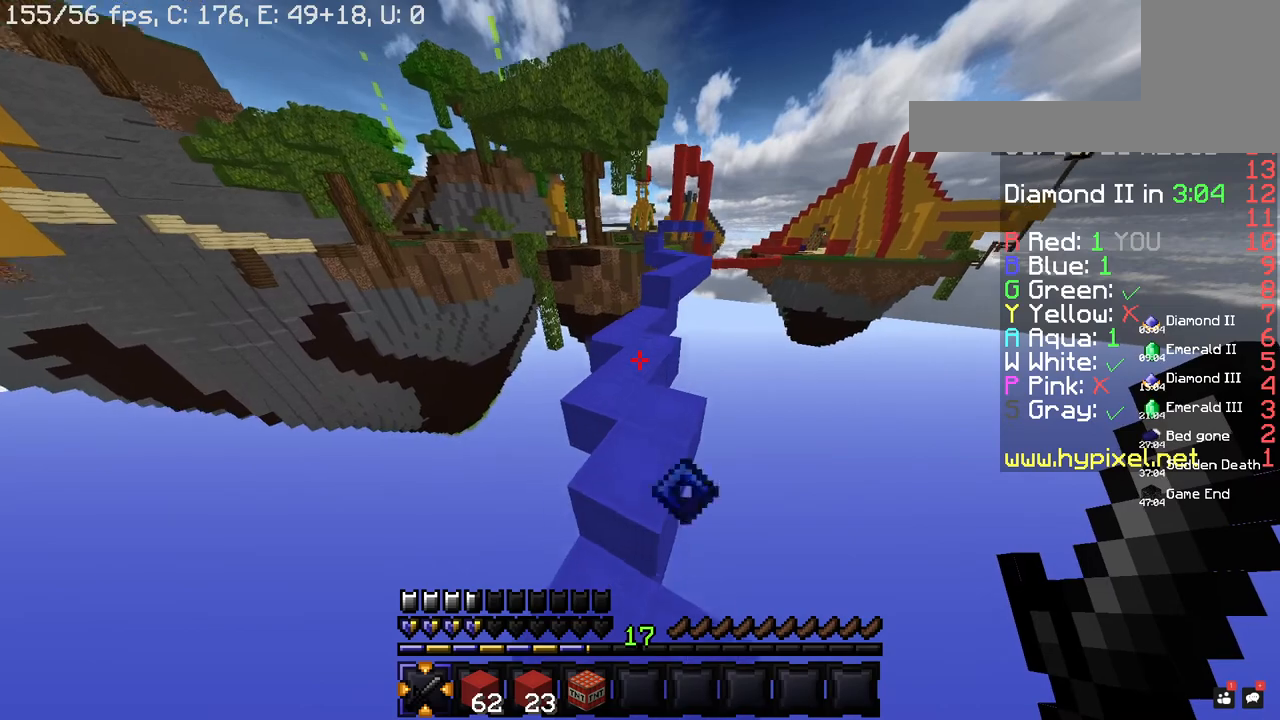
{"keys": ["d", "space", "w"], "mouse": [], "events": [[340, "space", "down"], [400, "d", "down"]]}
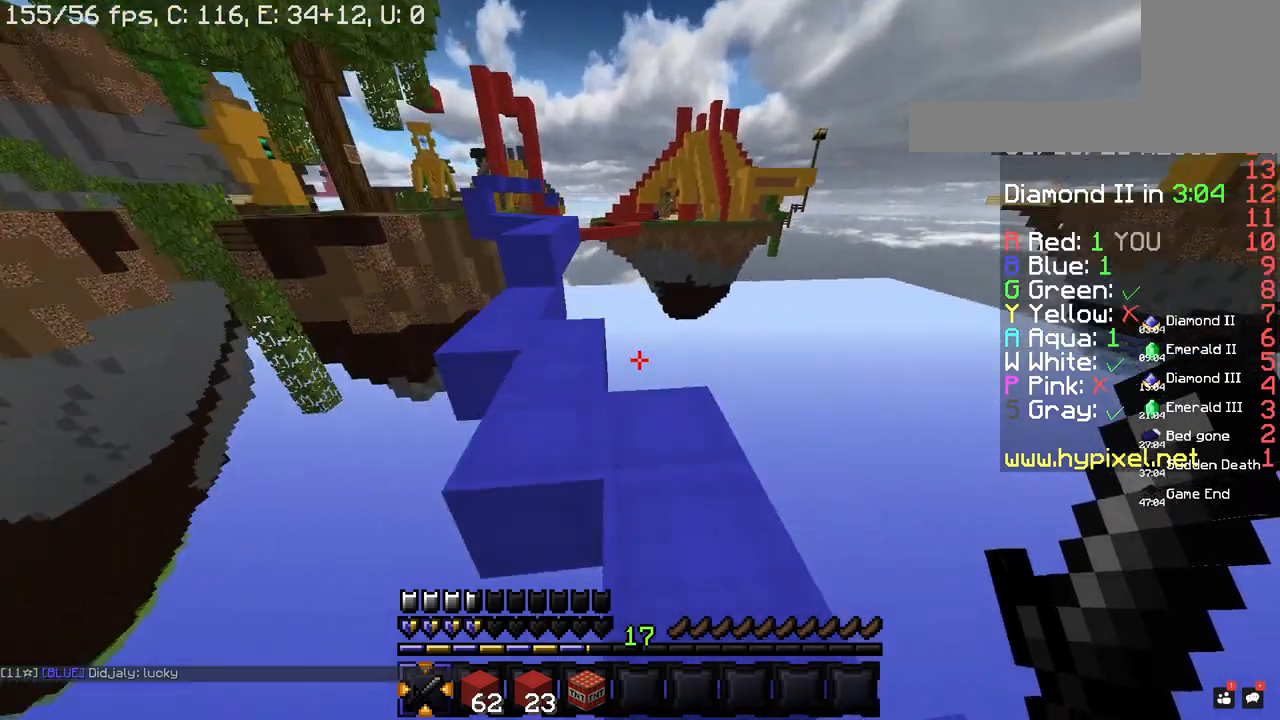
{"keys": ["space", "w"], "mouse": [], "events": [[80, "space", "up"], [160, "d", "up"], [200, "space", "down"]]}
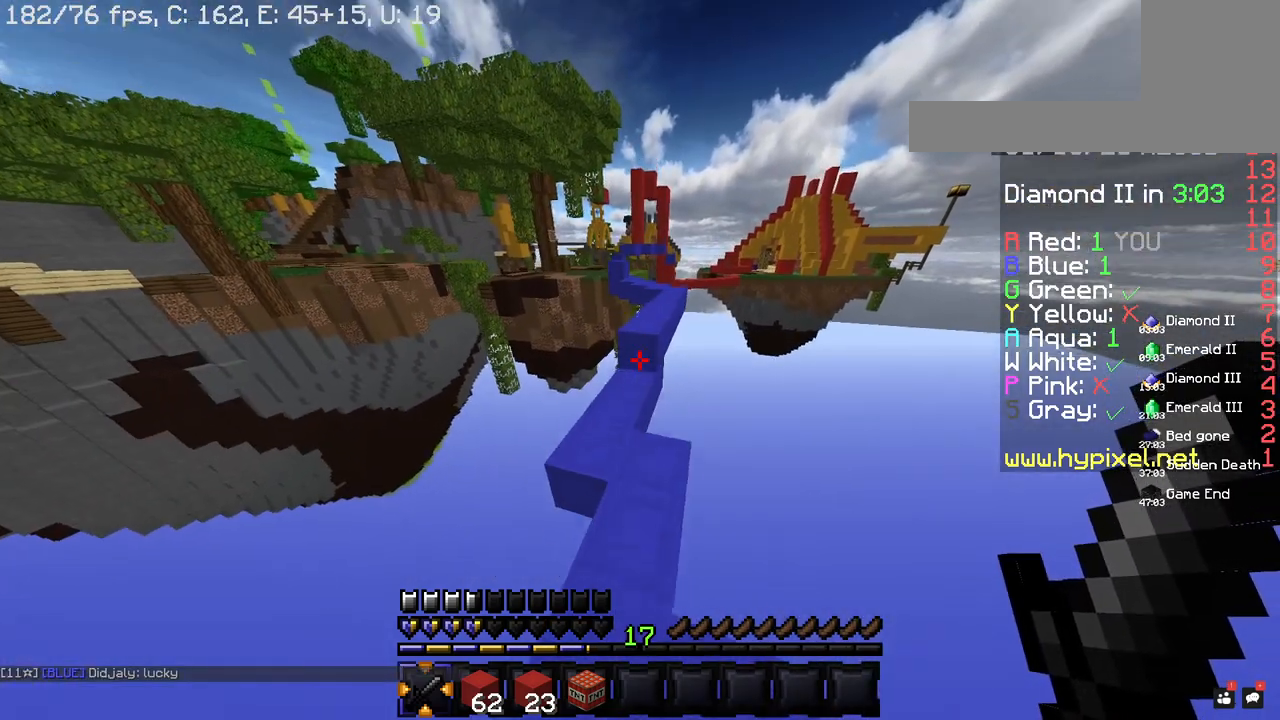
{"keys": [], "mouse": [], "events": [[20, "a", "down"], [40, "space", "up"], [180, "a", "up"], [420, "w", "up"]]}
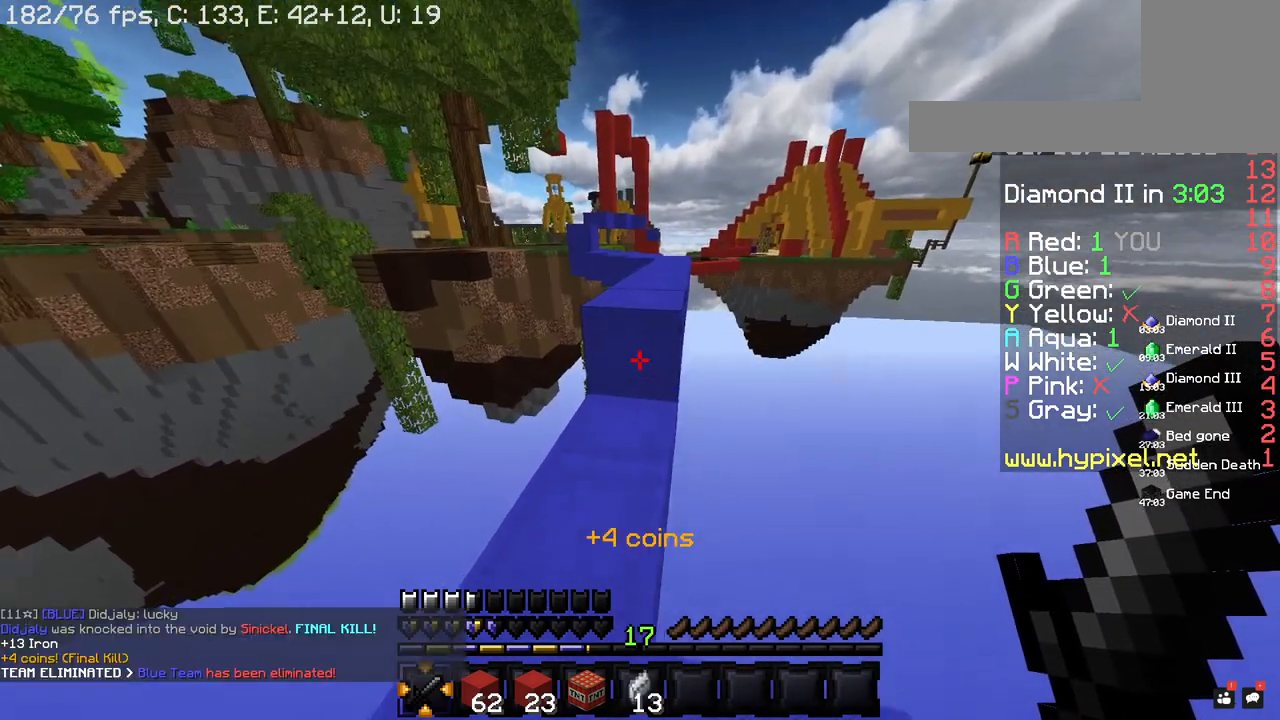
{"keys": [], "mouse": [], "events": []}
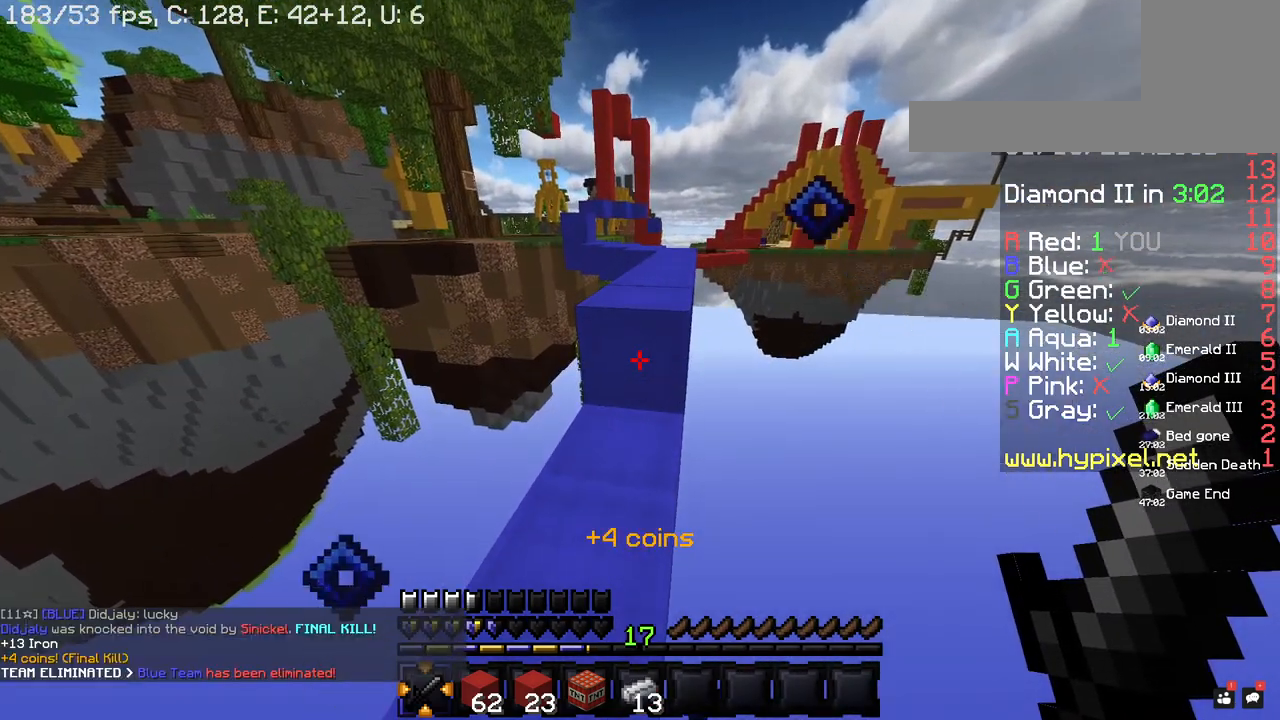
{"keys": [], "mouse": [], "events": []}
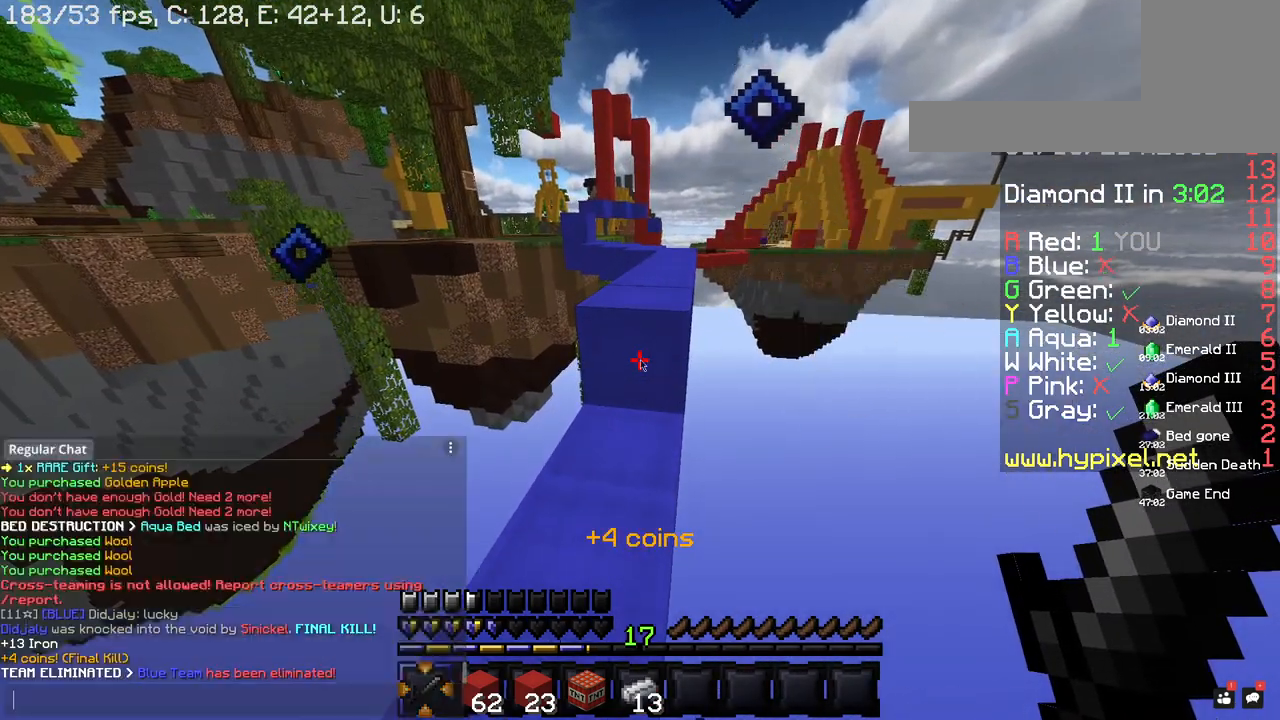
{"keys": [], "mouse": [], "events": []}
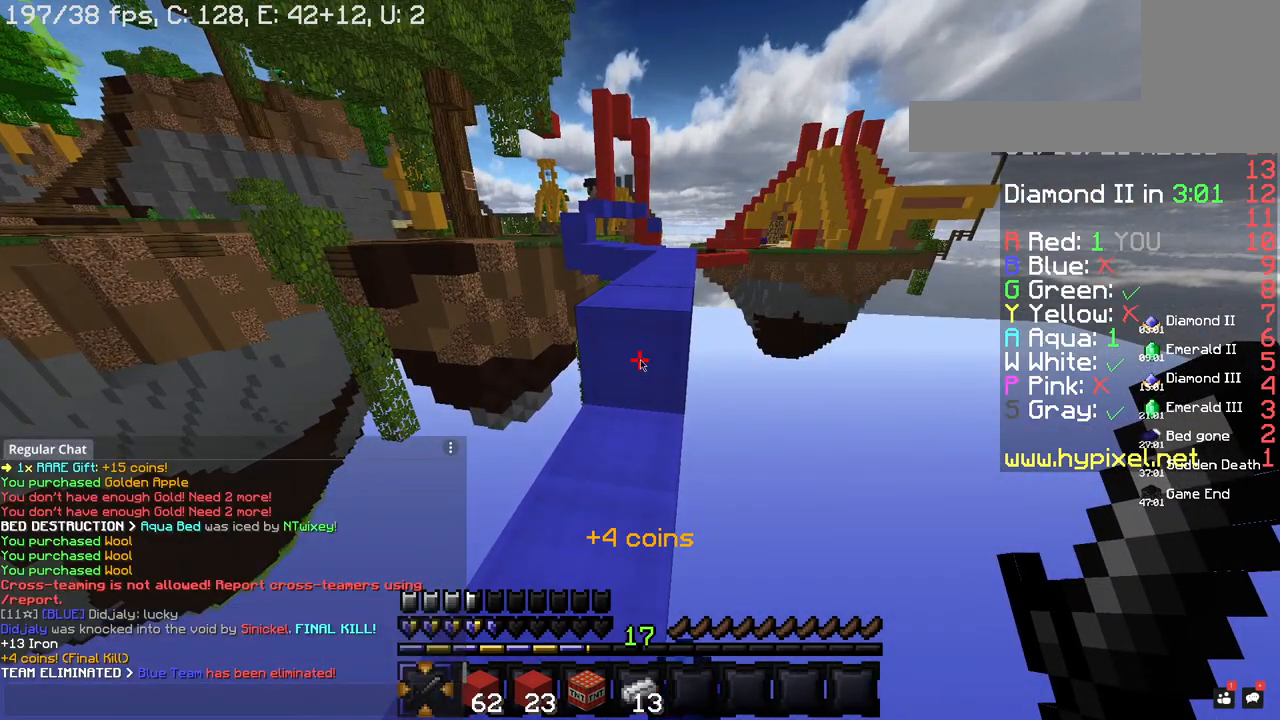
{"keys": [], "mouse": [], "events": []}
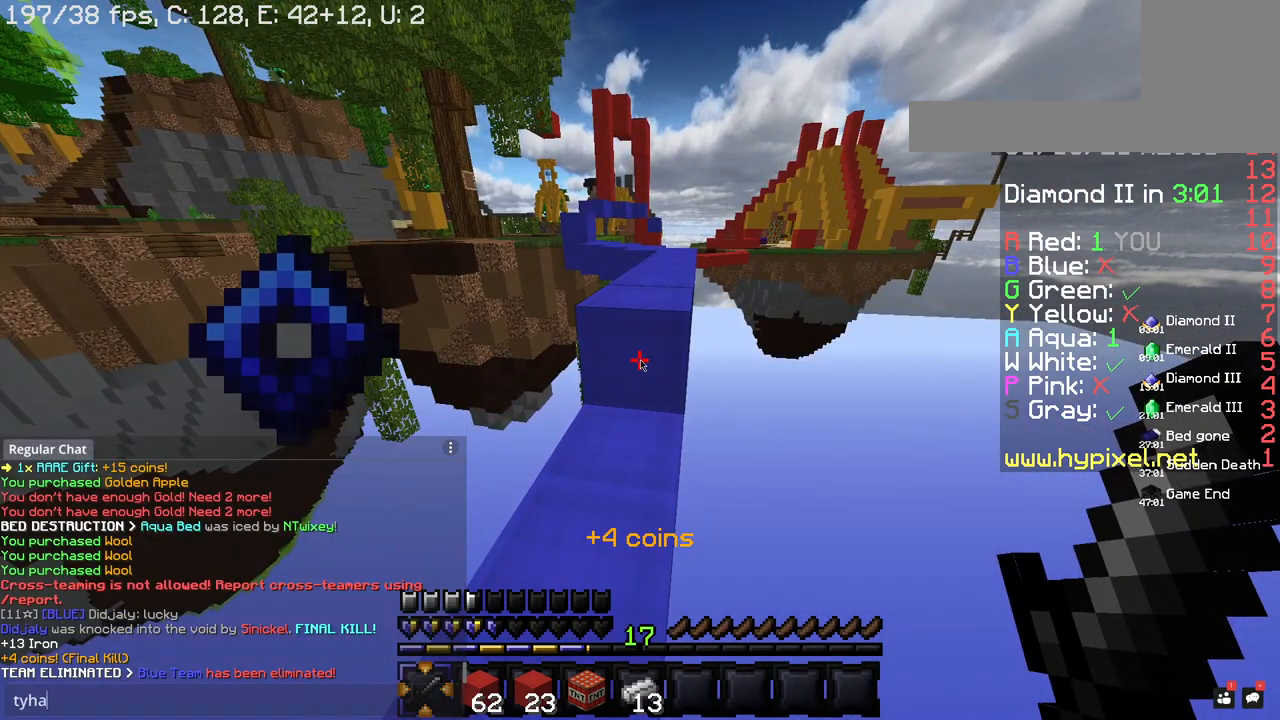
{"keys": [], "mouse": [], "events": []}
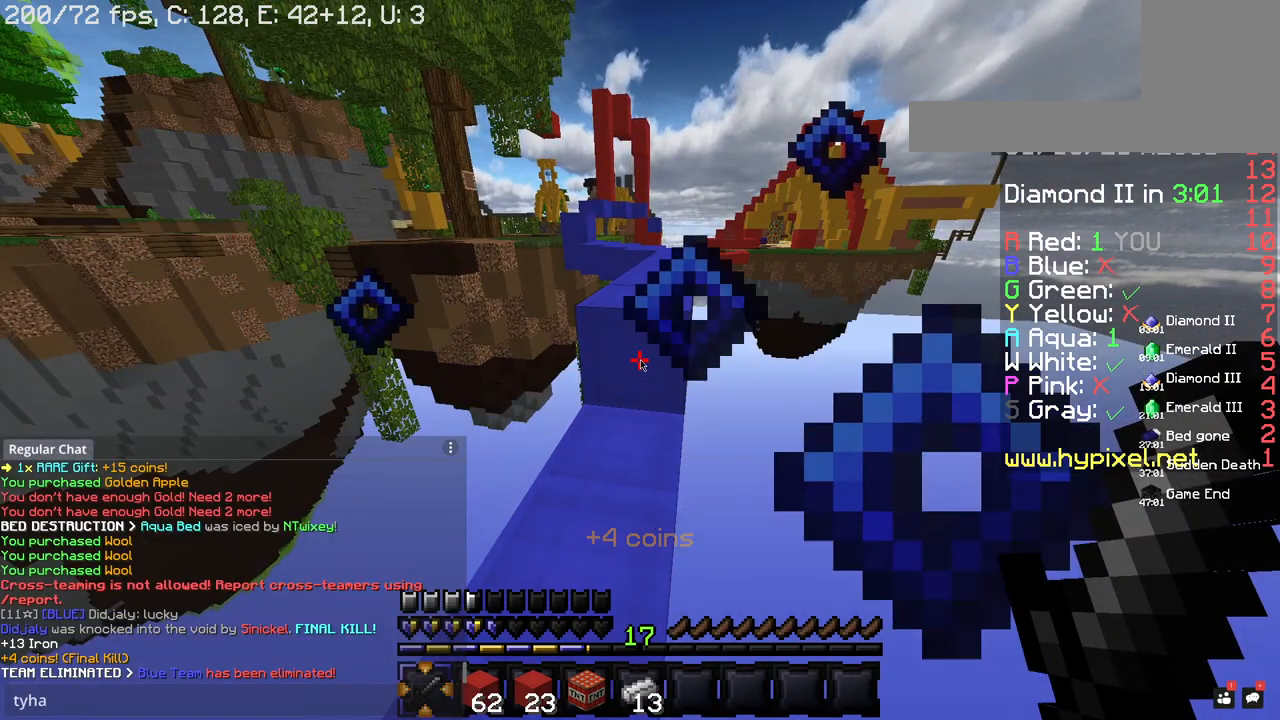
{"keys": [], "mouse": [], "events": []}
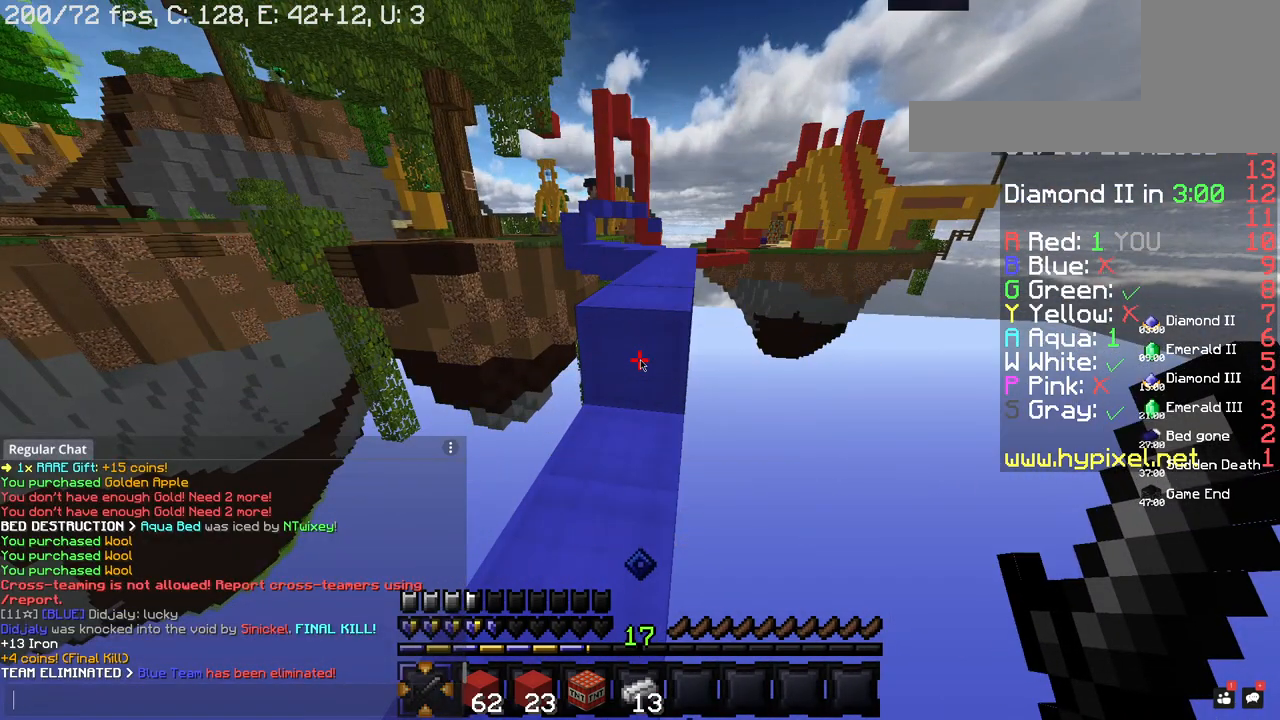
{"keys": [], "mouse": [], "events": []}
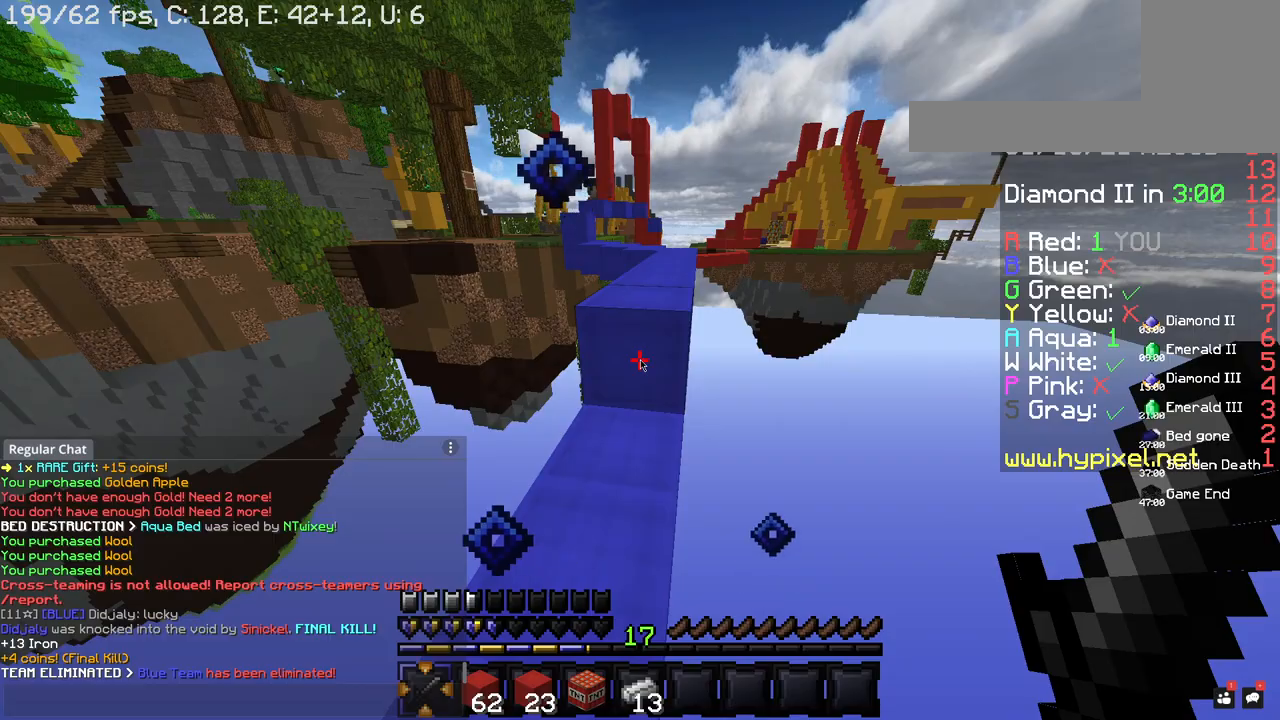
{"keys": [], "mouse": [], "events": []}
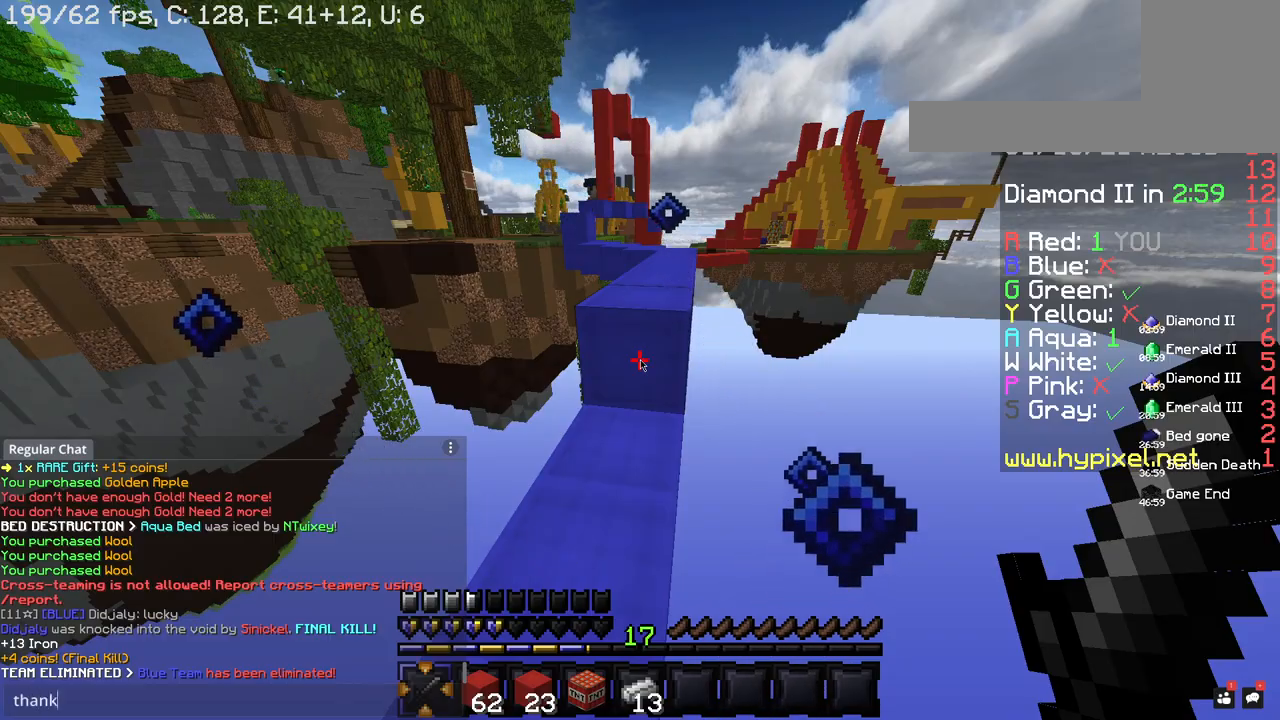
{"keys": ["w"], "mouse": [], "events": [[380, "w", "down"]]}
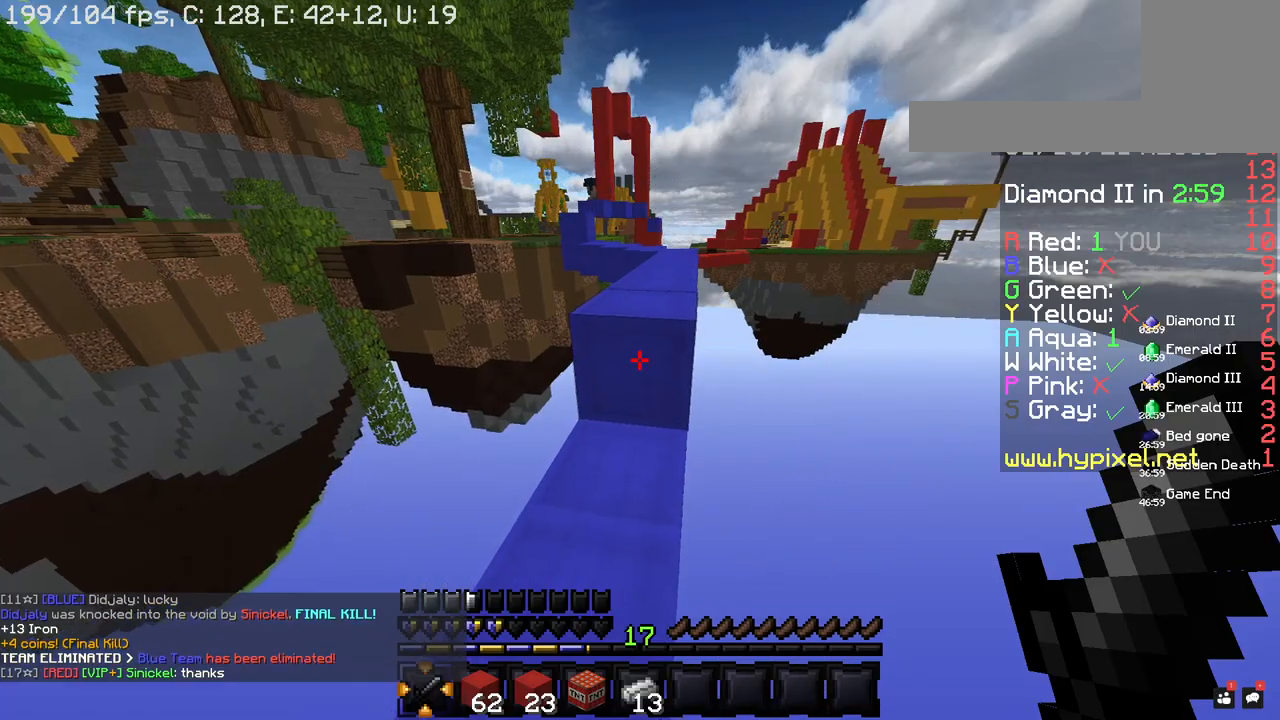
{"keys": ["space", "w"], "mouse": [], "events": [[60, "space", "down"], [200, "d", "down"], [320, "space", "up"], [440, "space", "down"], [460, "d", "up"]]}